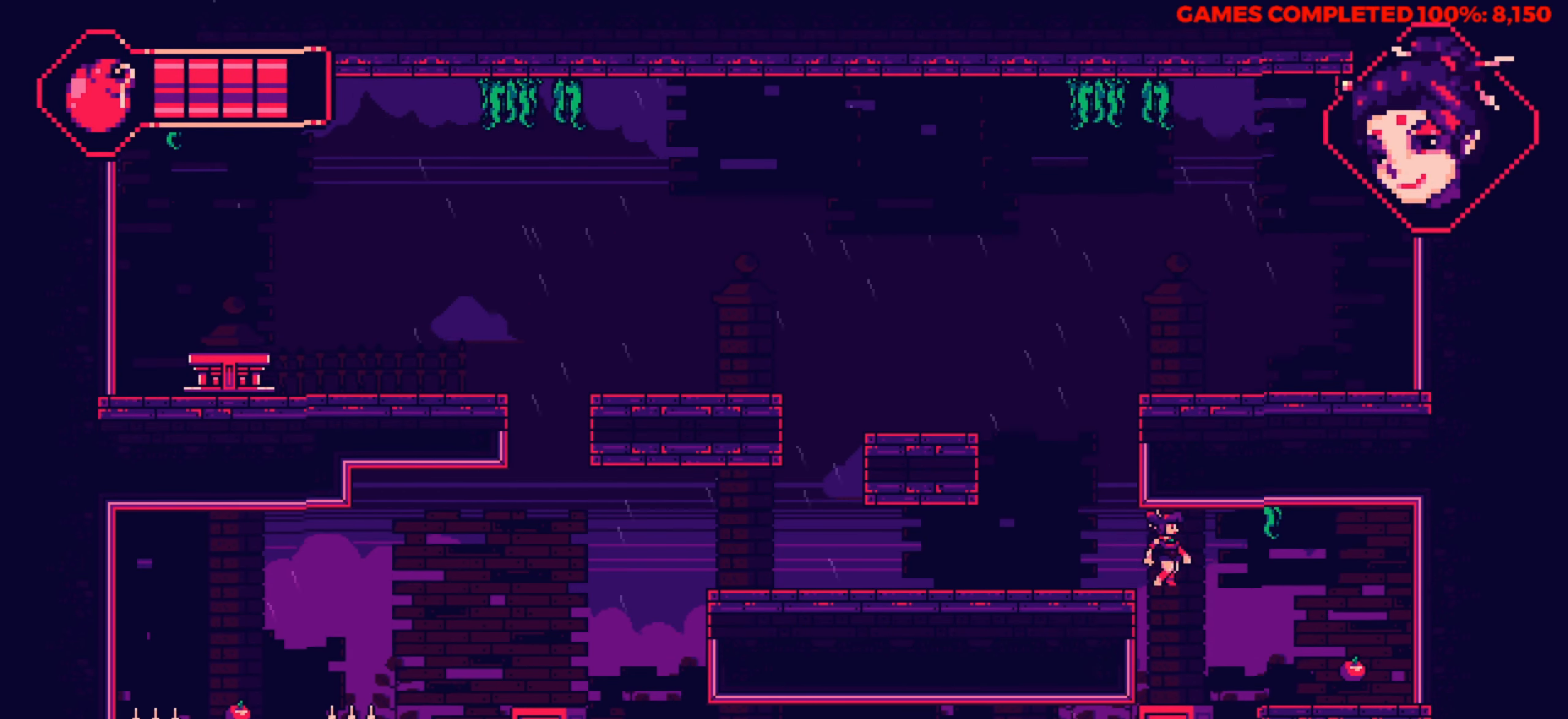
Gameplay with keyboard; each line is a JSON object with the keys held at the frame after it. "events" lists presses ("down") and releases ("up") of "a", "alt", "c", "ctrl", "d", "down", "f", "left", "right", "s", "shift", "space", "up", "v", "x" and "z" between this image and that frame as [ms after this image, input, new state], when the widget could be followed in between. No other keys are recorded. Mouse input is not recorded.
{"keys": ["right"], "events": []}
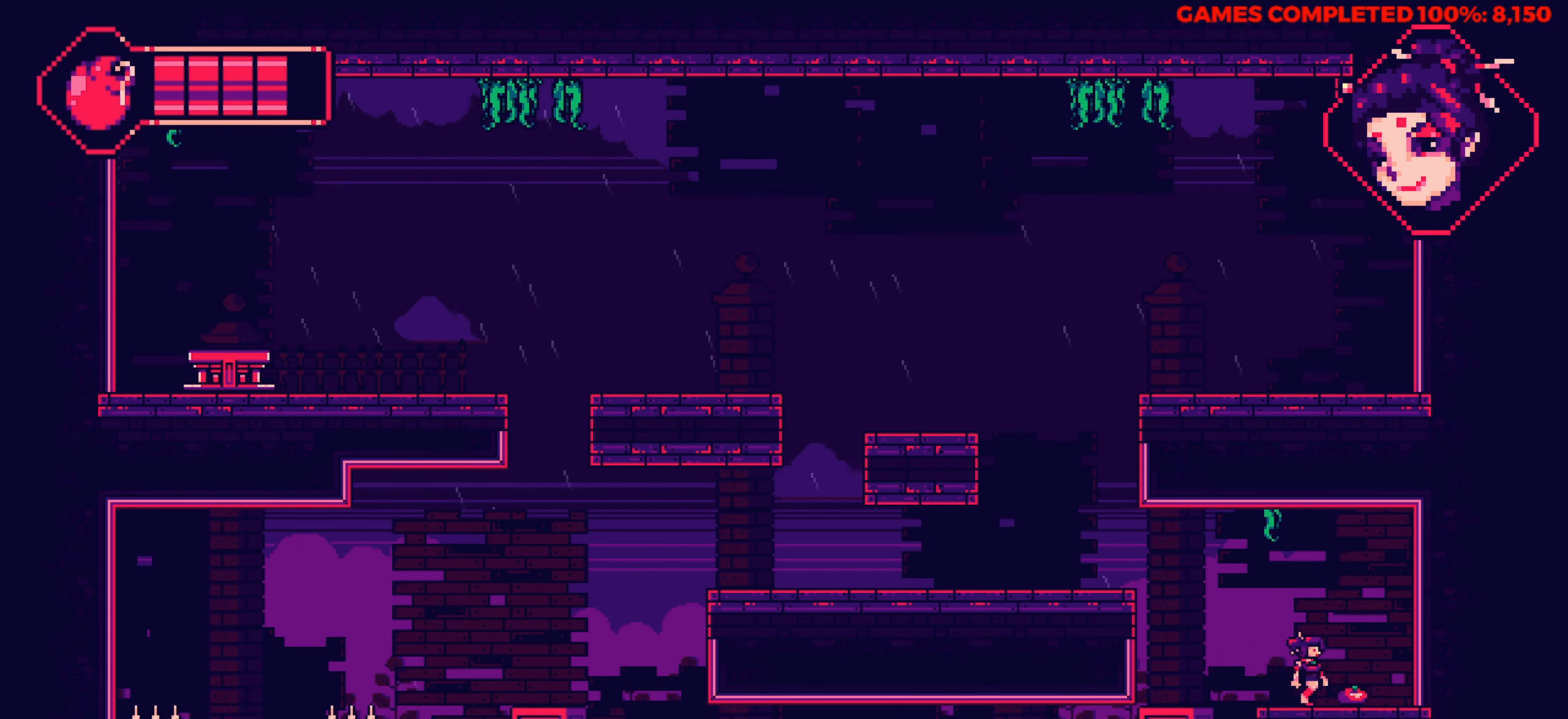
{"keys": [], "events": [[183, "right", "up"]]}
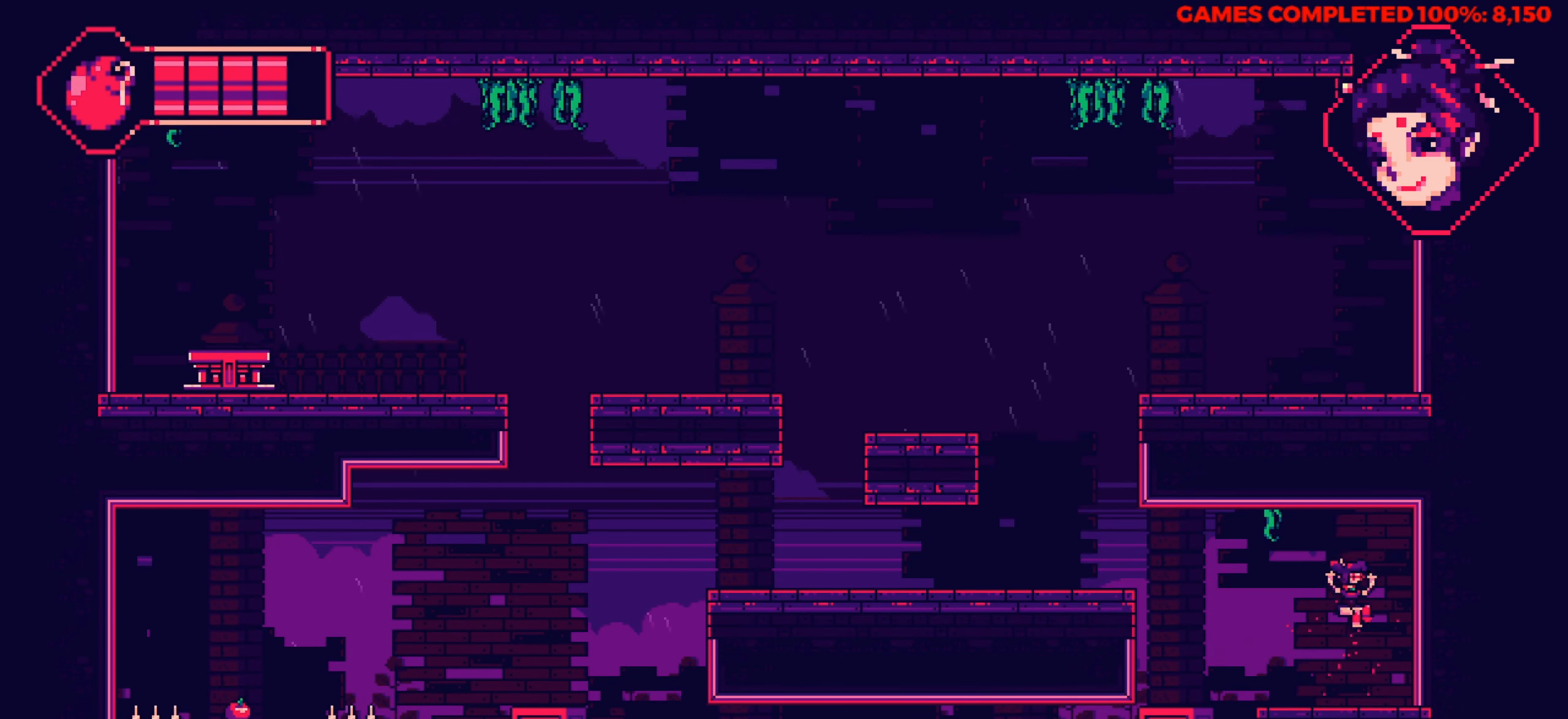
{"keys": [], "events": []}
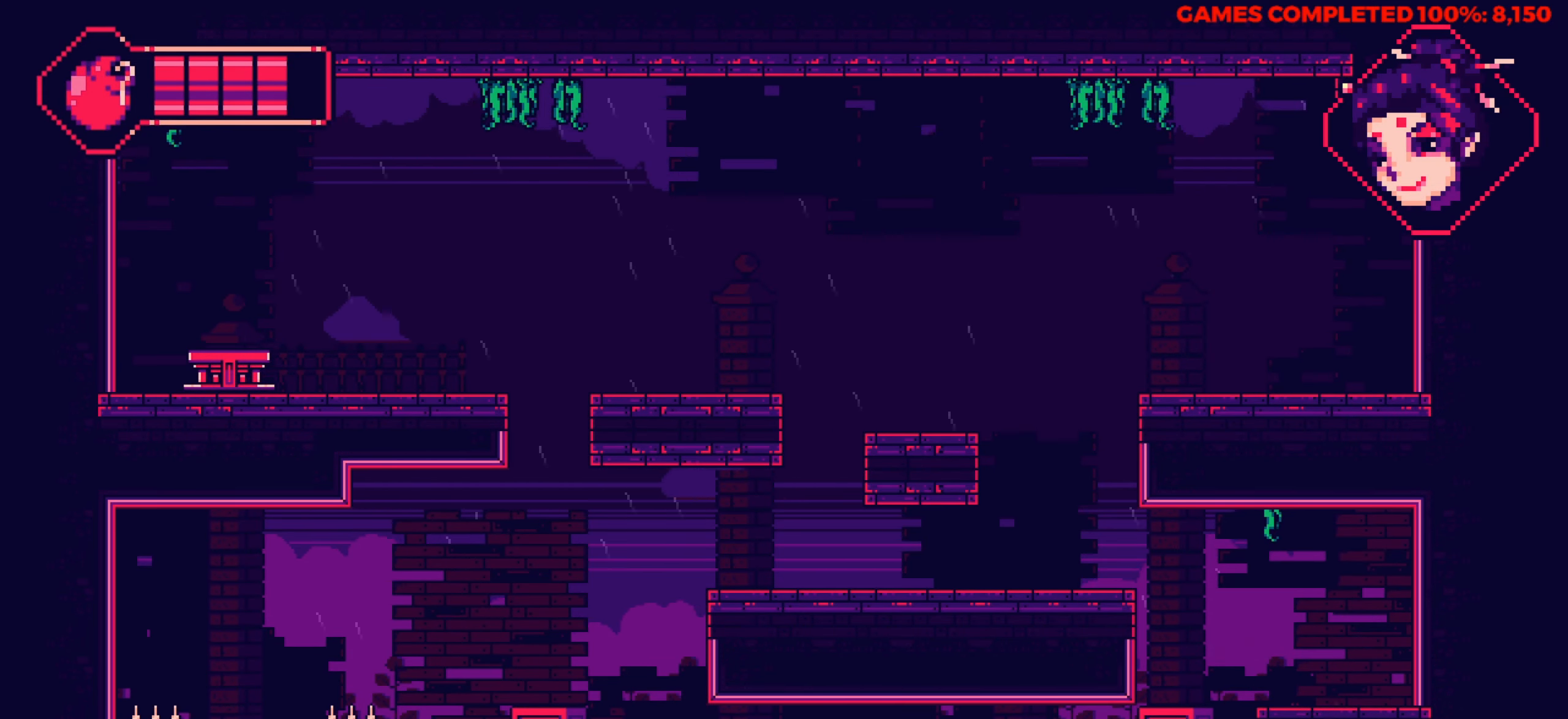
{"keys": [], "events": []}
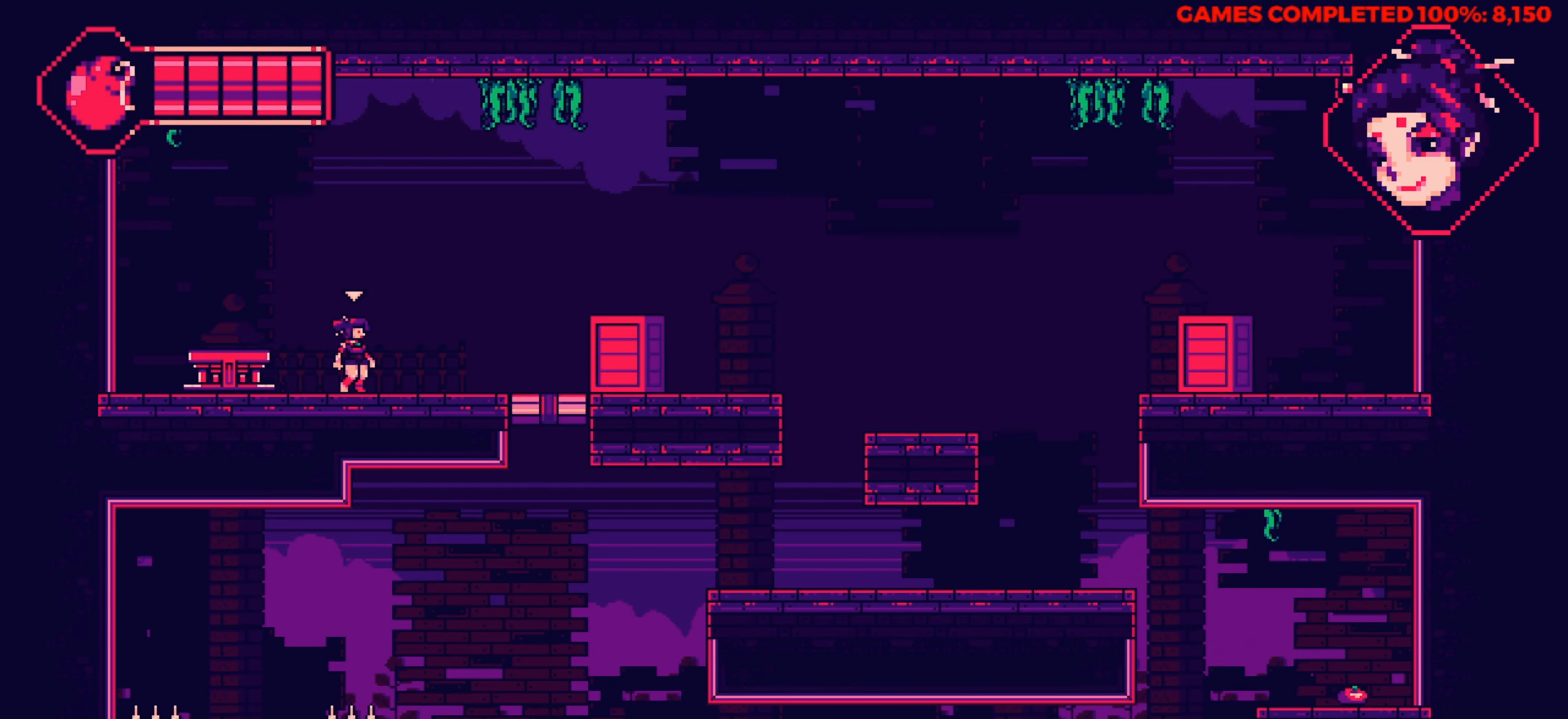
{"keys": [], "events": []}
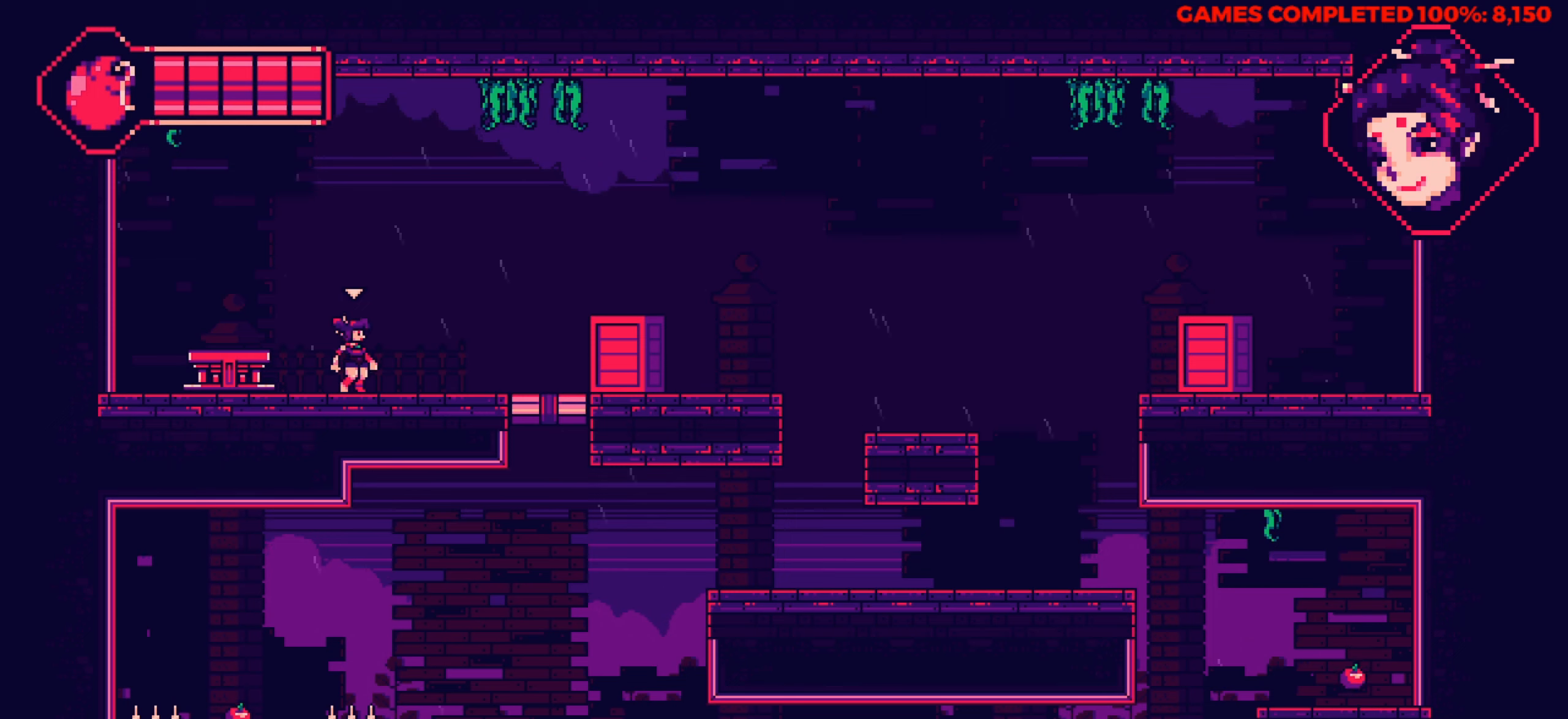
{"keys": [], "events": []}
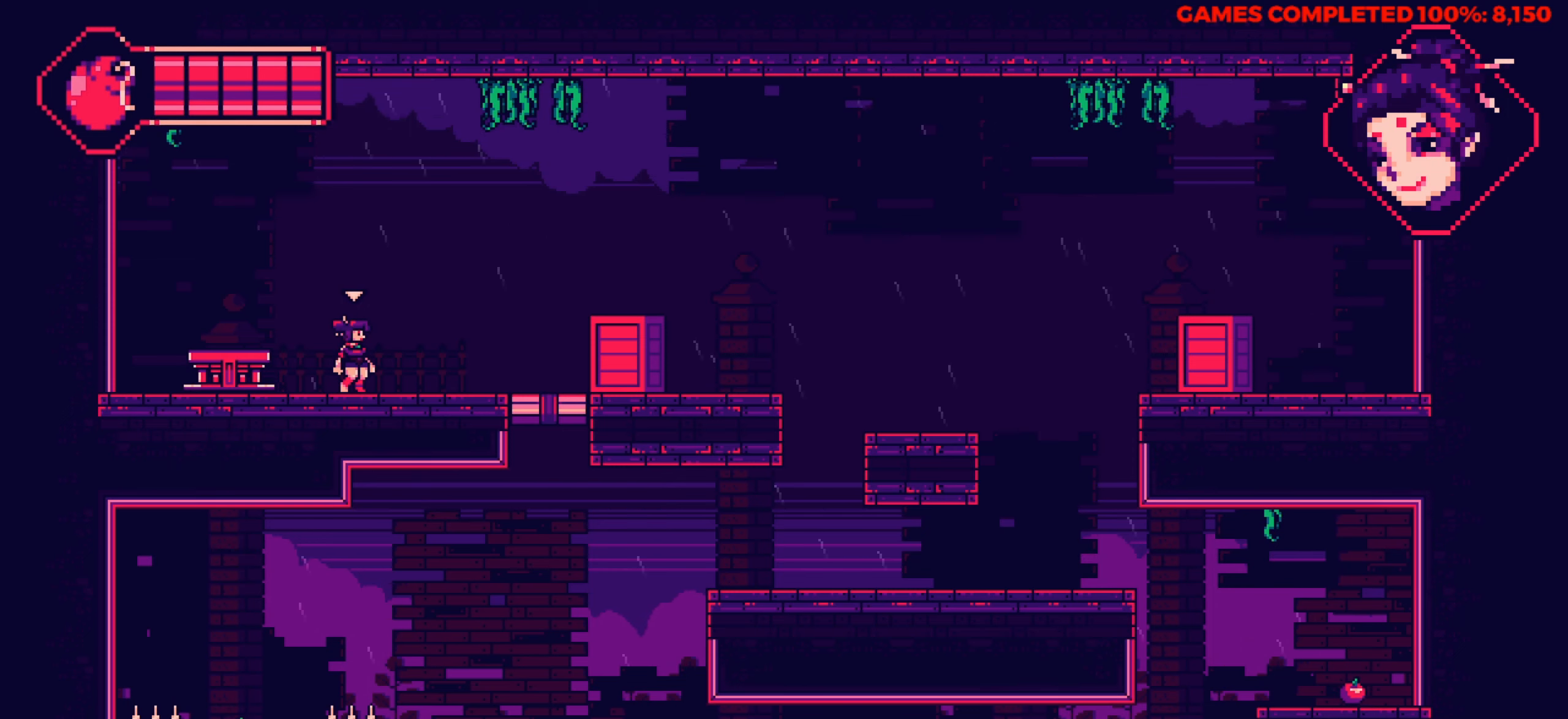
{"keys": [], "events": []}
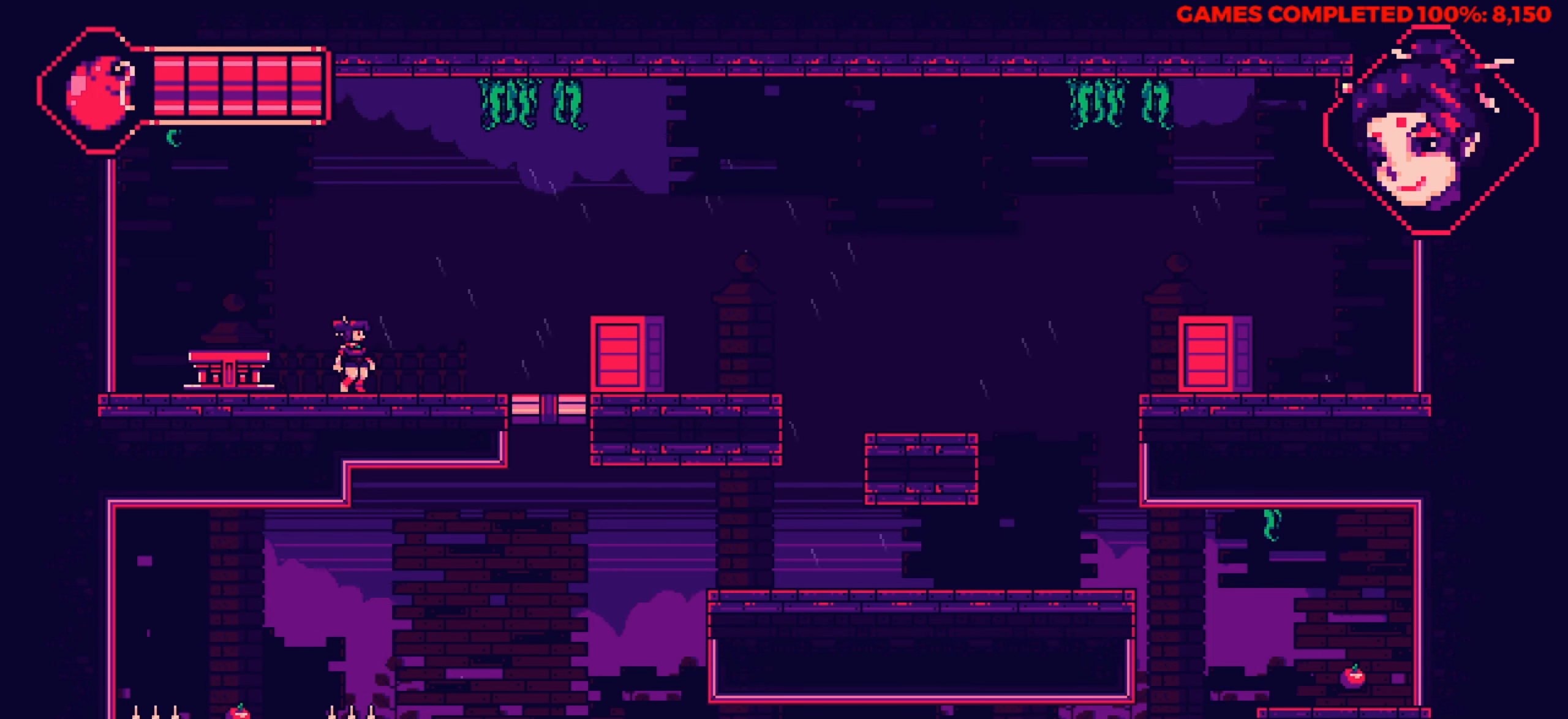
{"keys": [], "events": []}
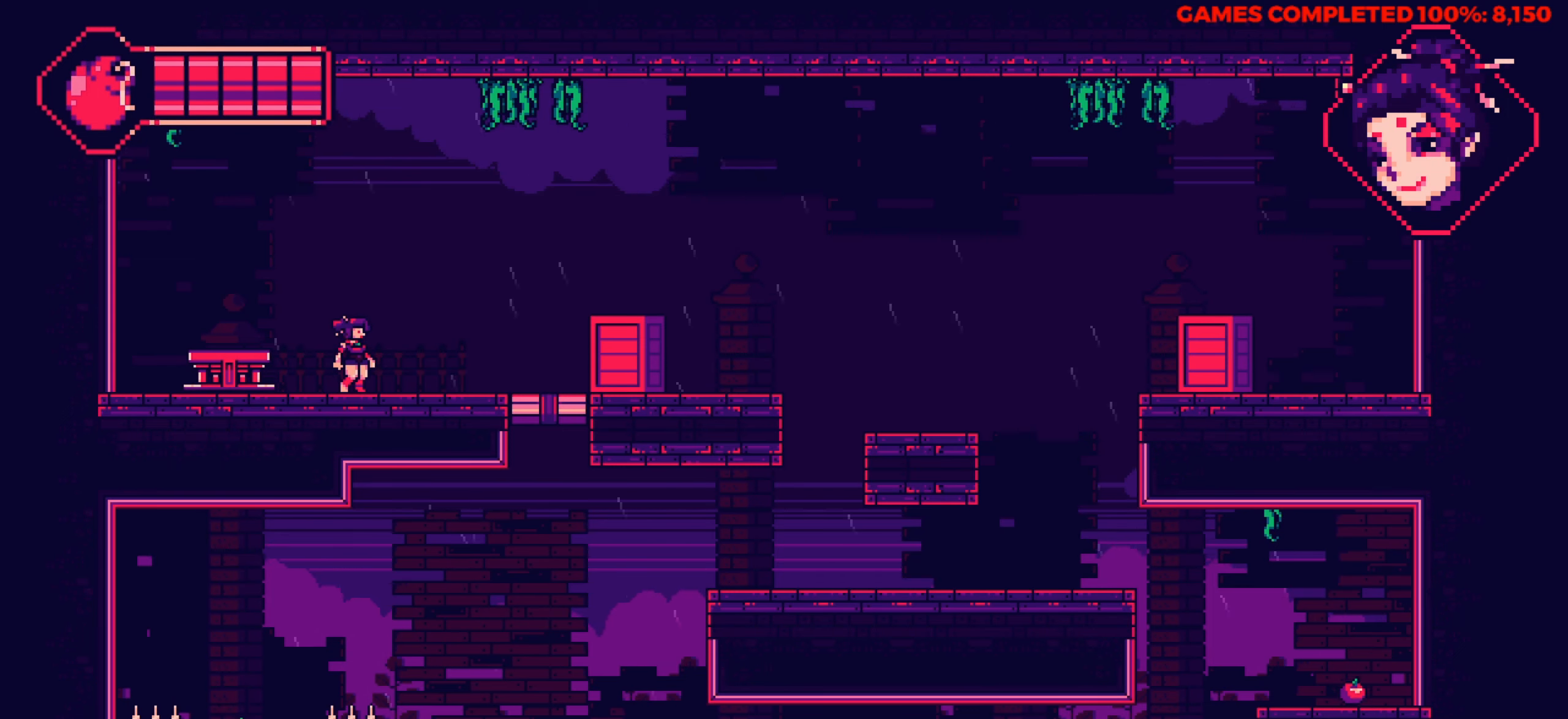
{"keys": [], "events": []}
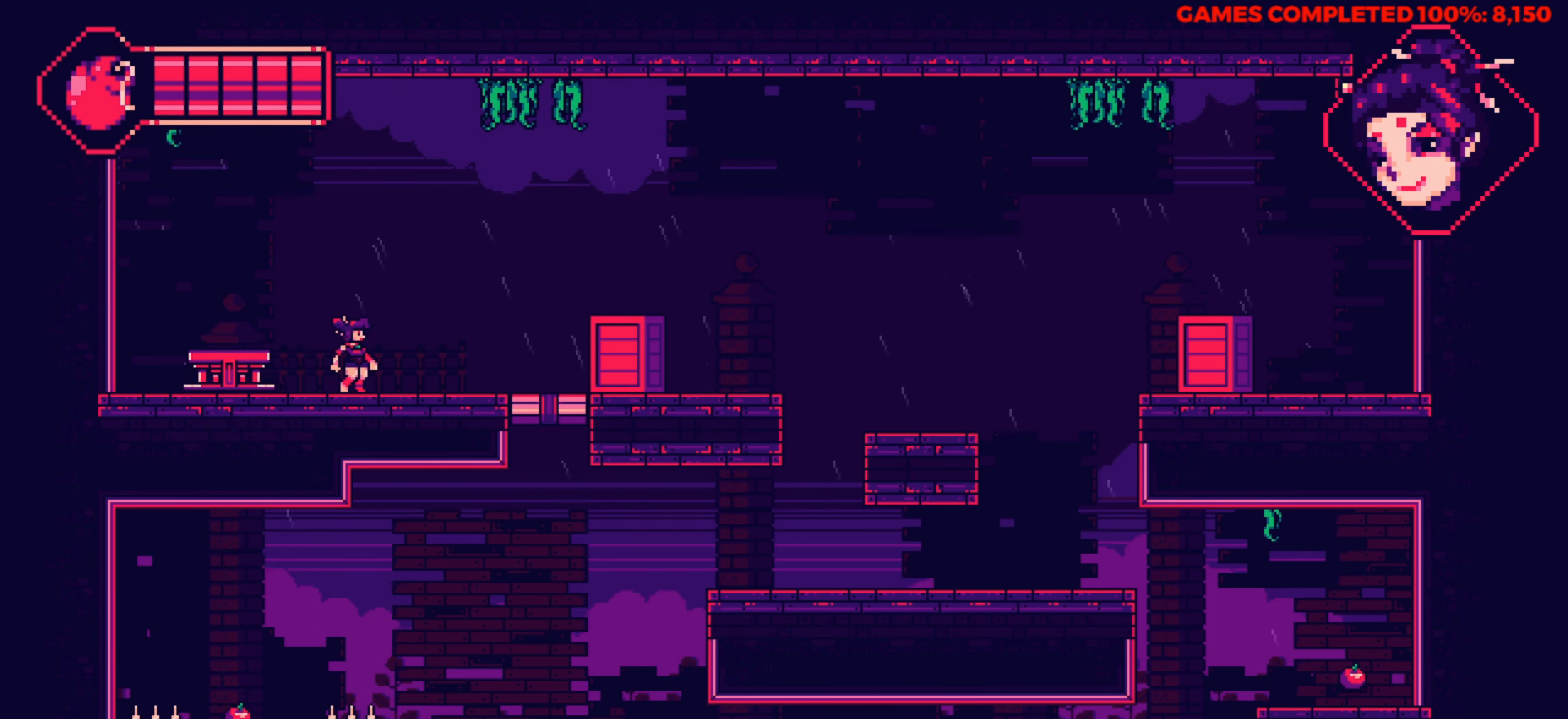
{"keys": [], "events": []}
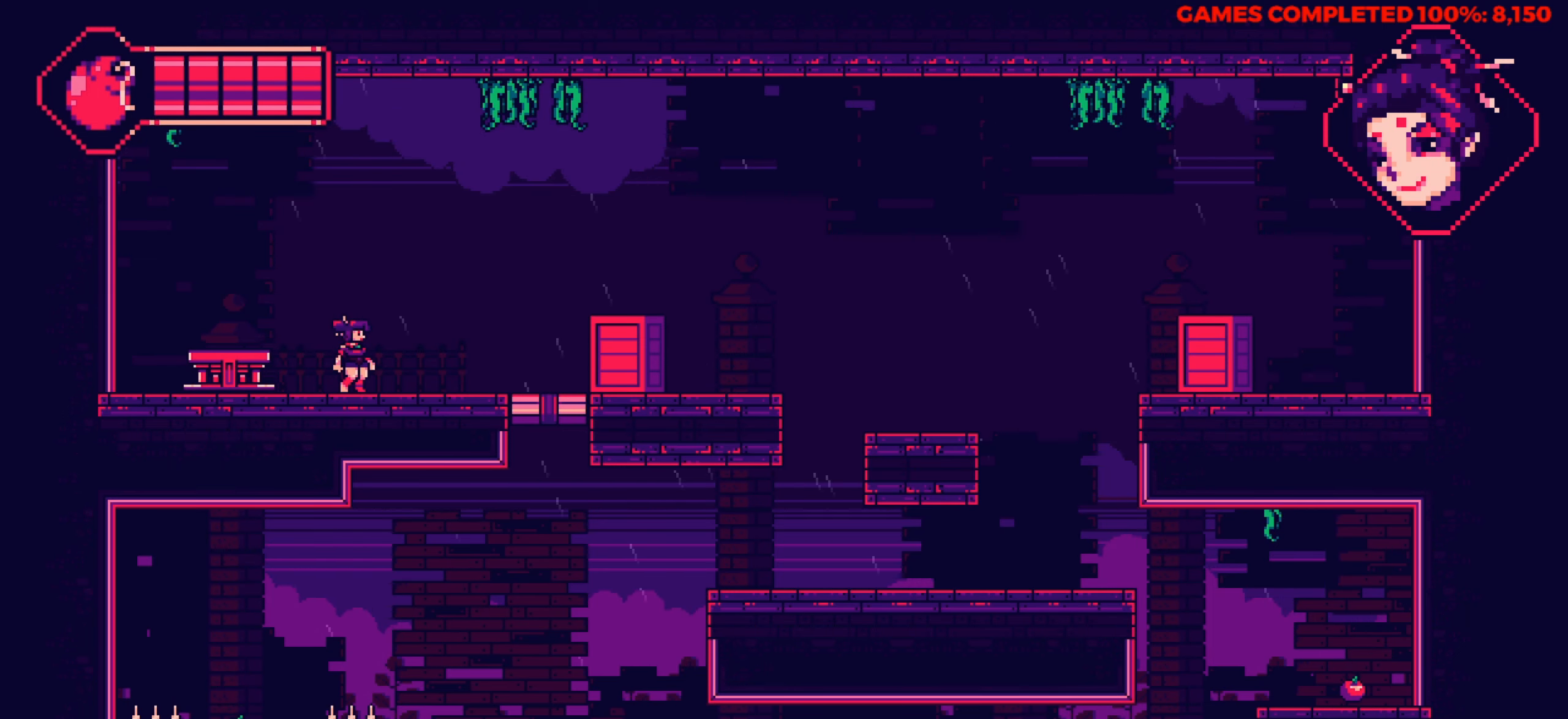
{"keys": ["right"], "events": [[467, "right", "down"]]}
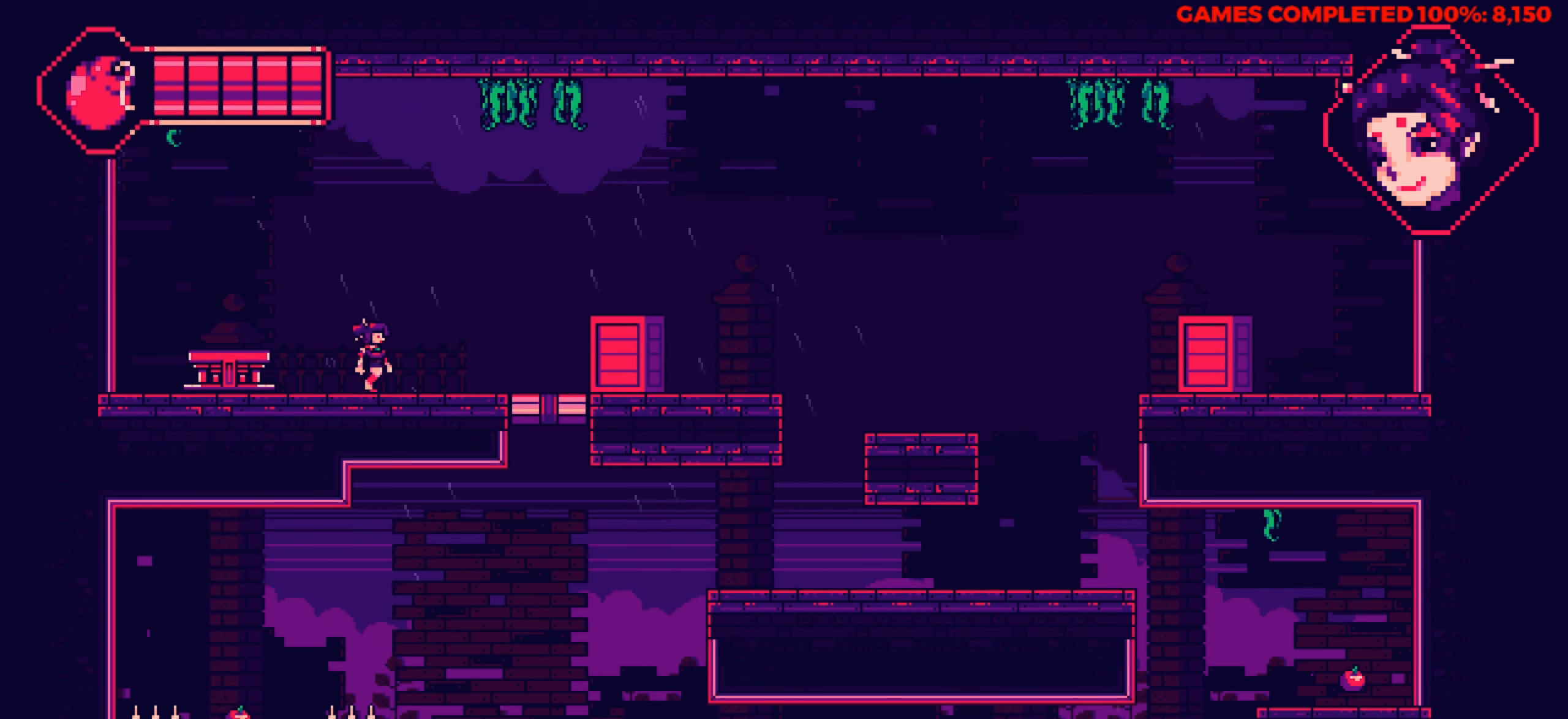
{"keys": ["right"], "events": []}
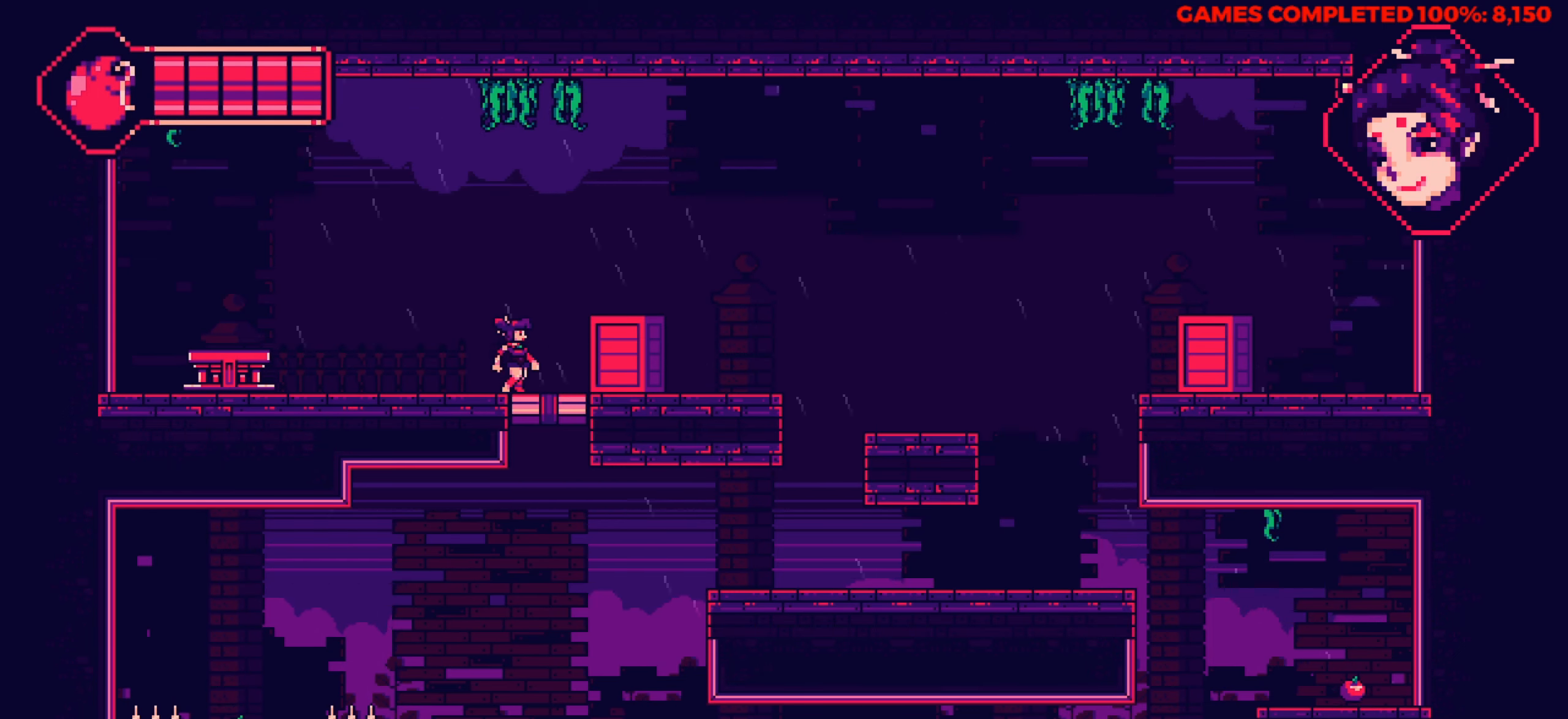
{"keys": ["right"], "events": []}
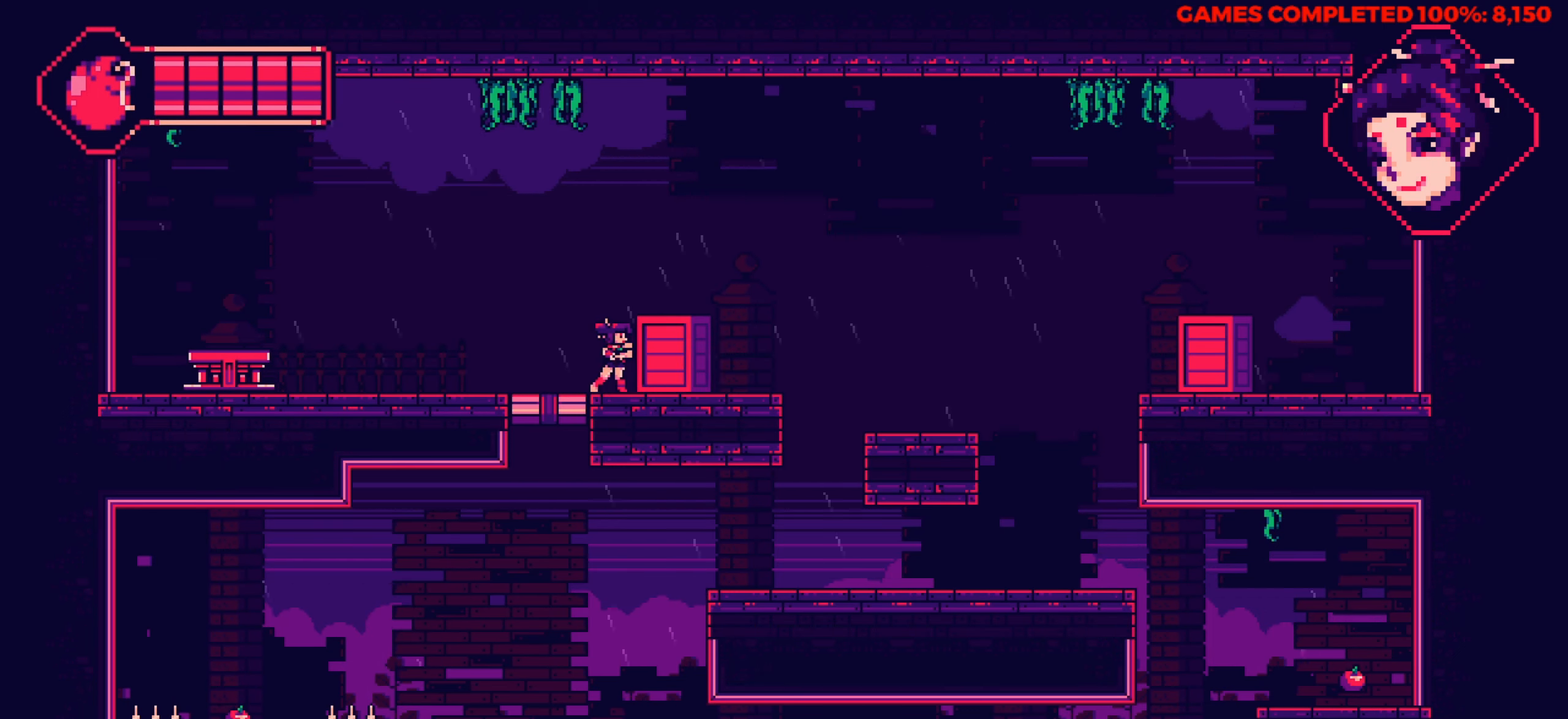
{"keys": [], "events": [[467, "right", "up"]]}
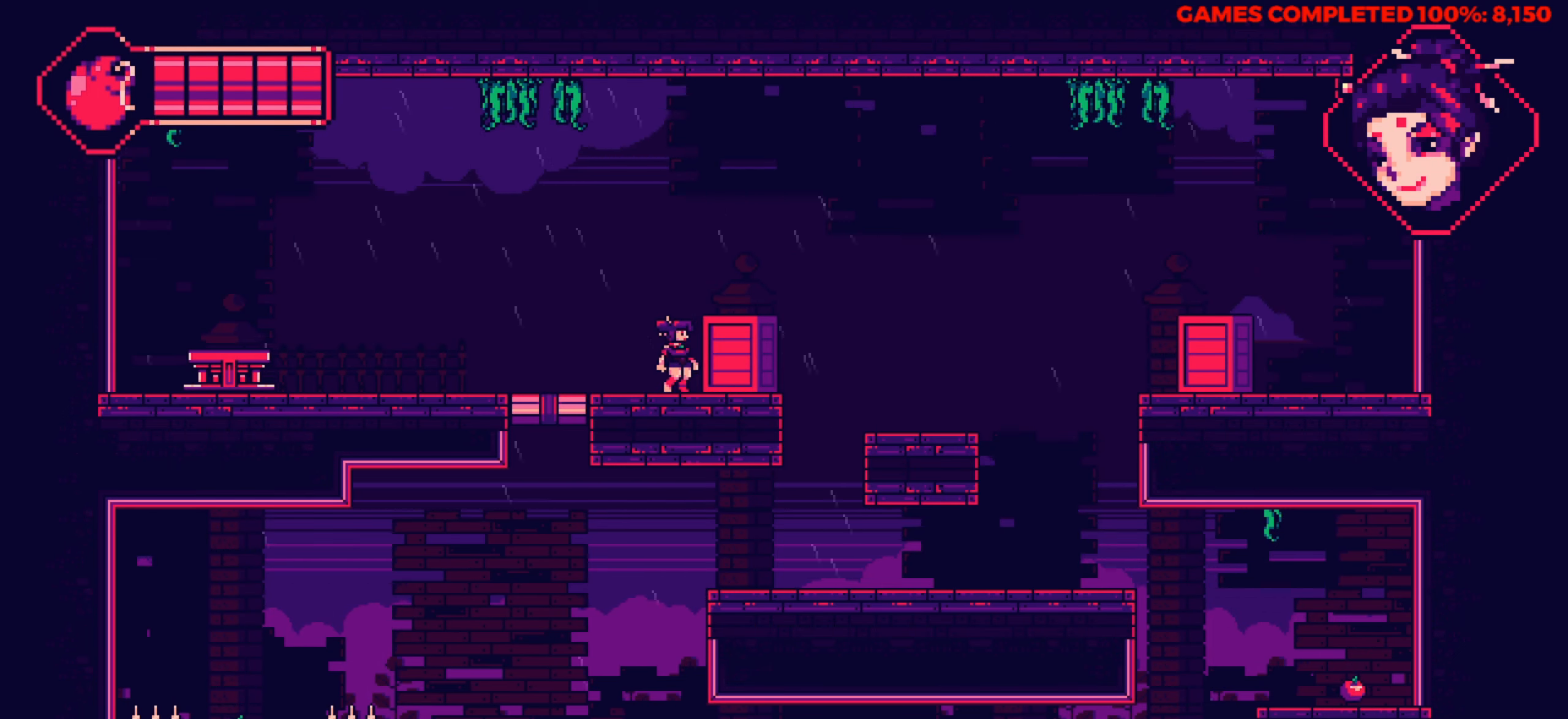
{"keys": [], "events": []}
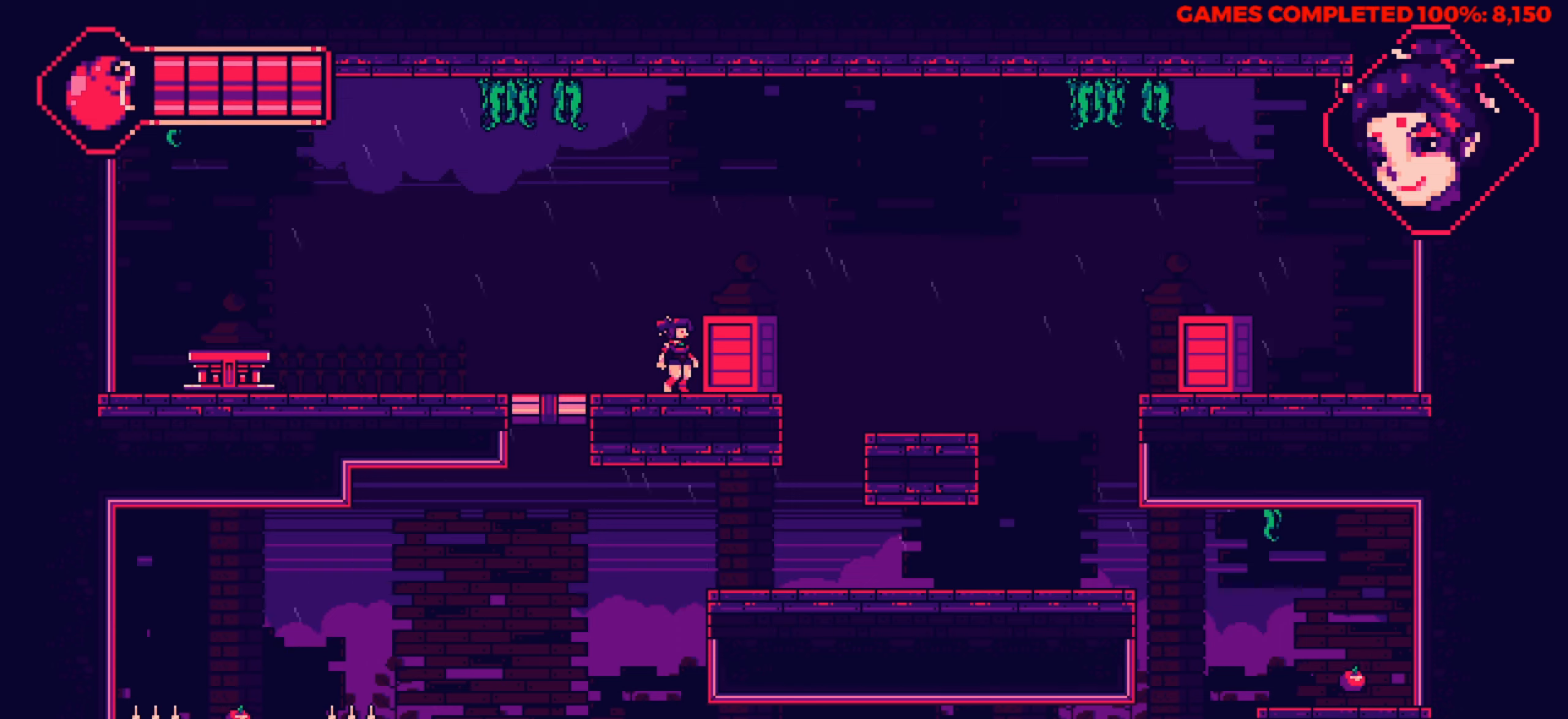
{"keys": ["down", "left"], "events": [[117, "left", "down"], [500, "down", "down"]]}
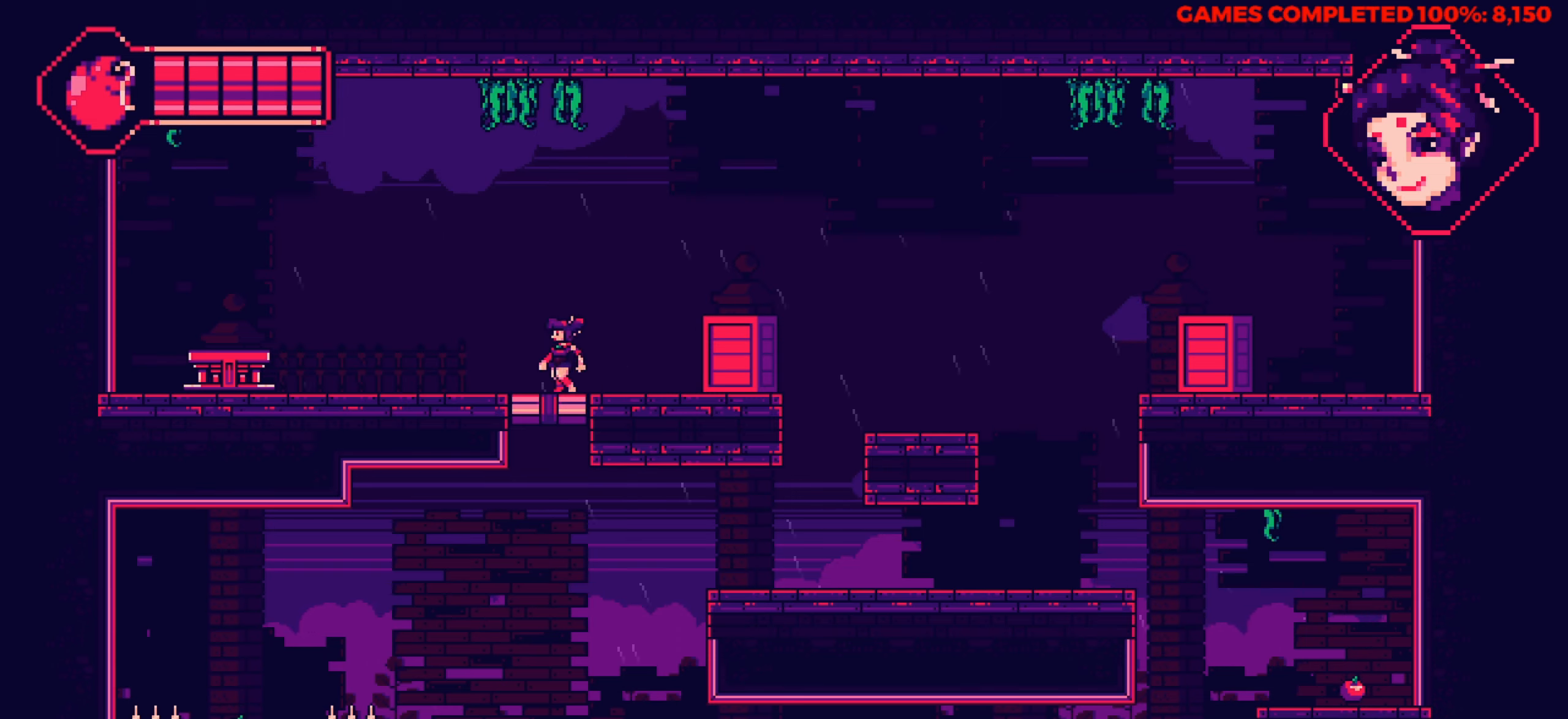
{"keys": ["right"], "events": [[84, "left", "up"], [84, "x", "down"], [184, "down", "up"], [184, "right", "down"], [284, "x", "up"]]}
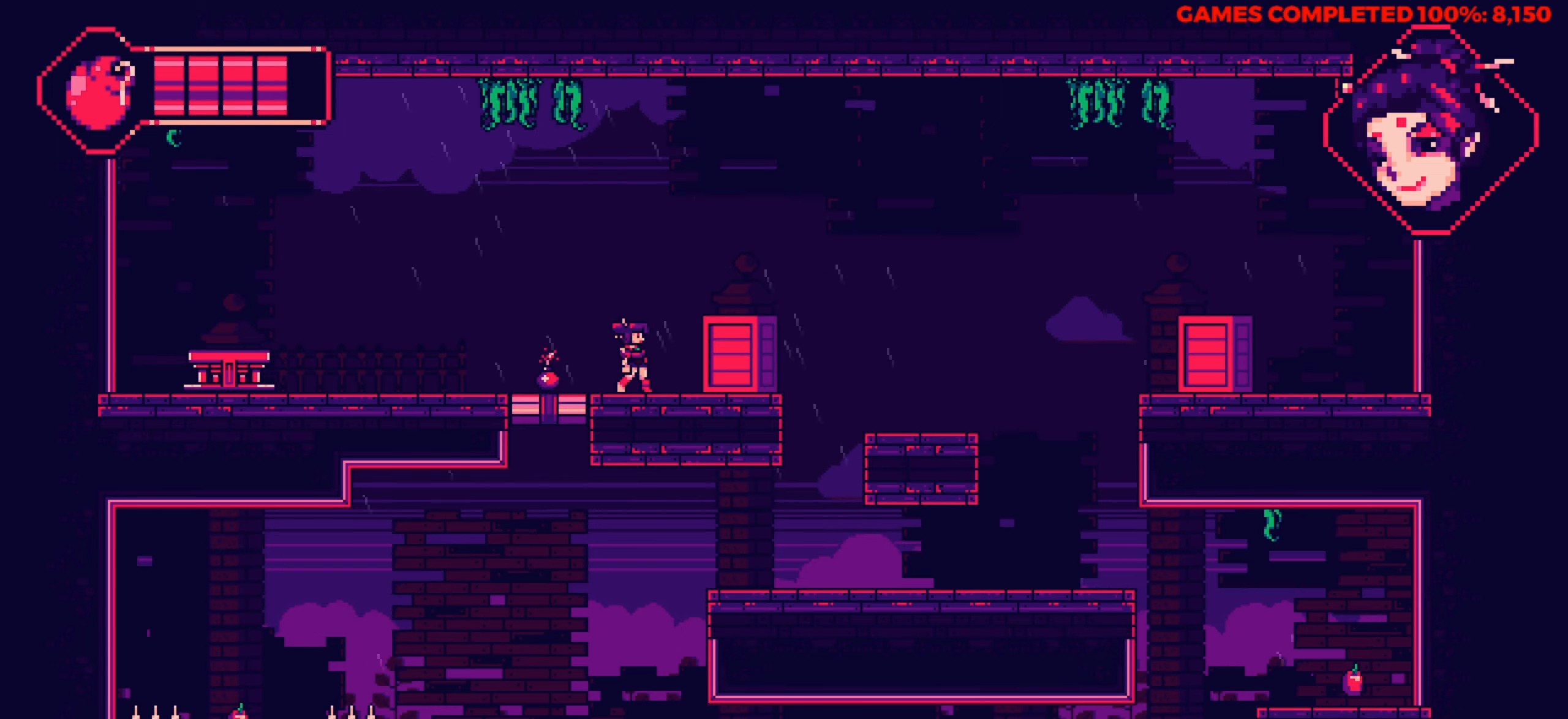
{"keys": [], "events": [[300, "right", "up"]]}
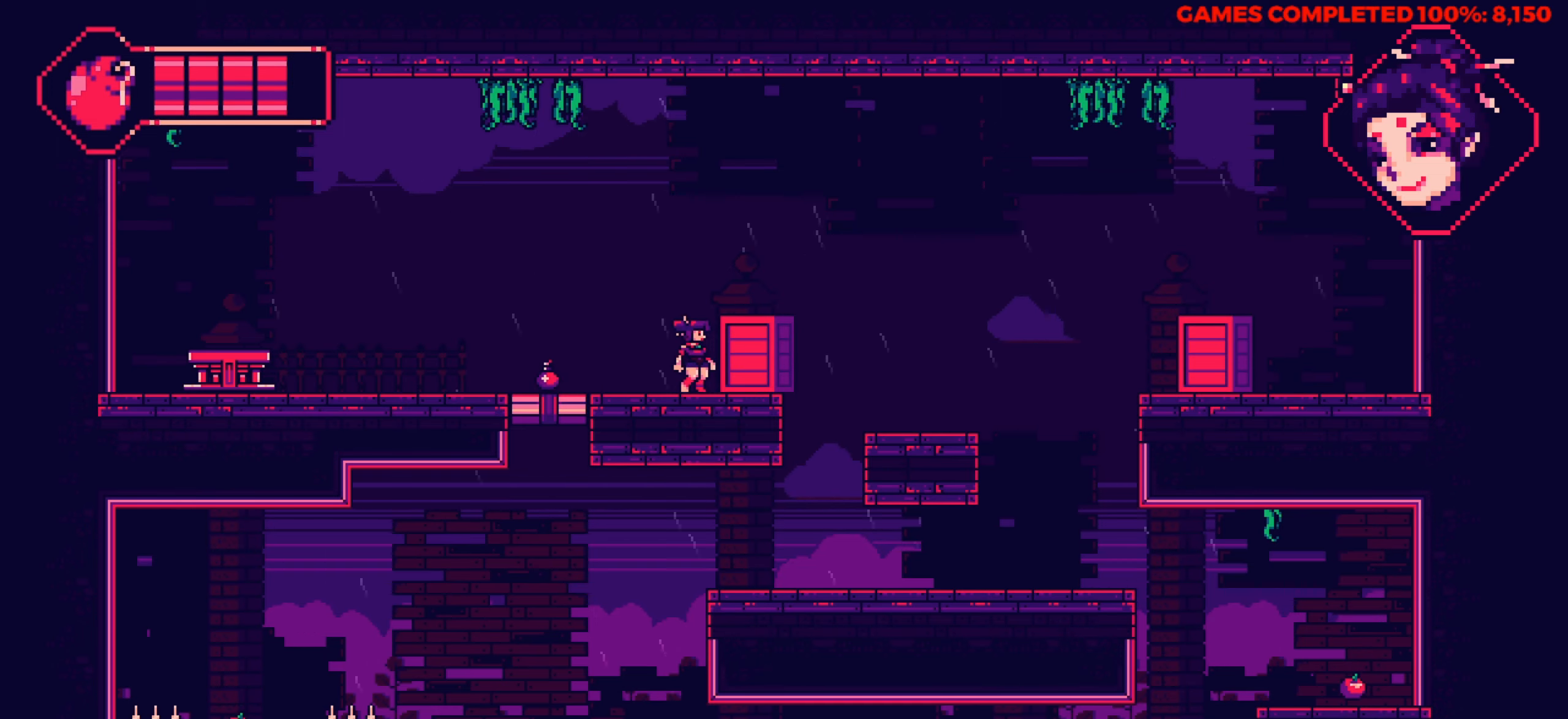
{"keys": ["right"], "events": [[267, "right", "down"]]}
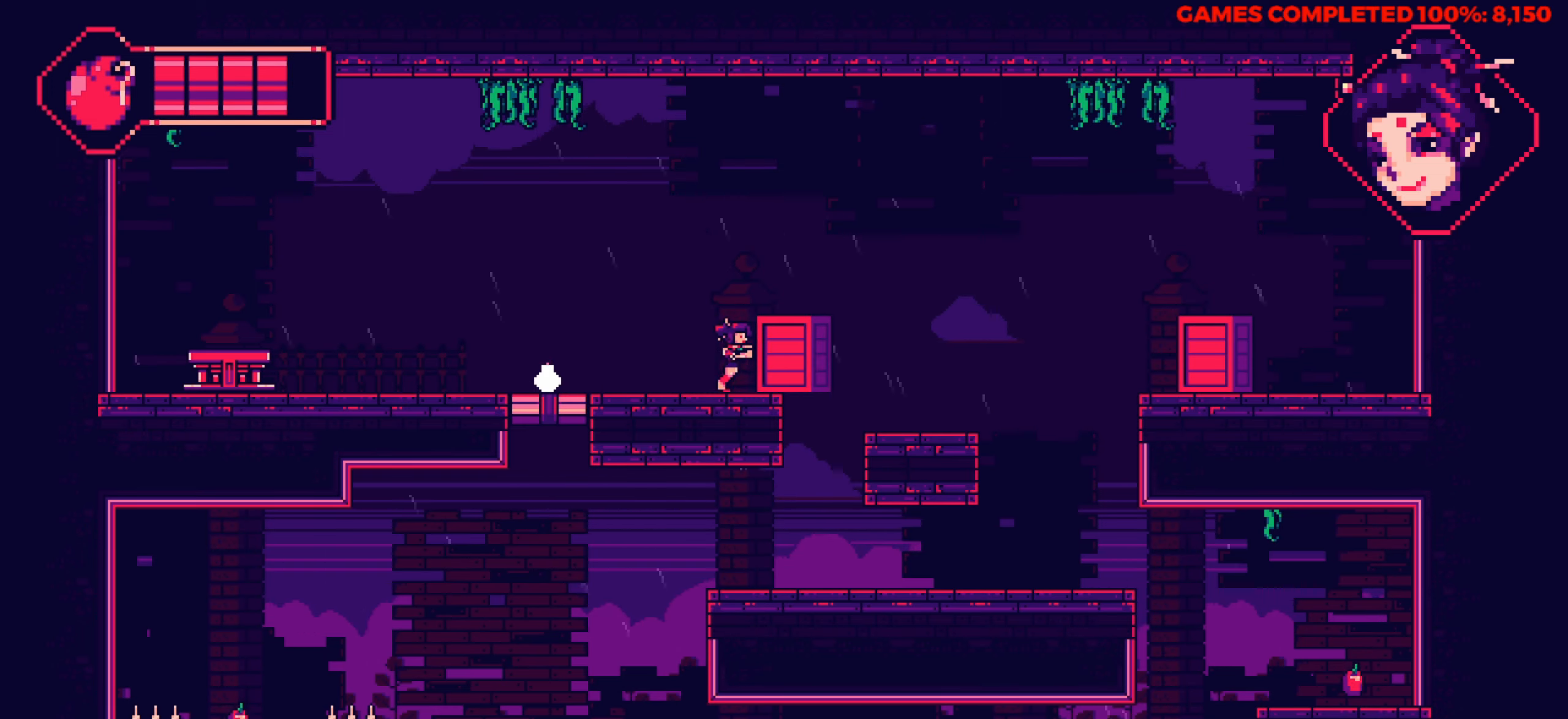
{"keys": [], "events": [[50, "right", "up"], [84, "right", "down"], [367, "right", "up"]]}
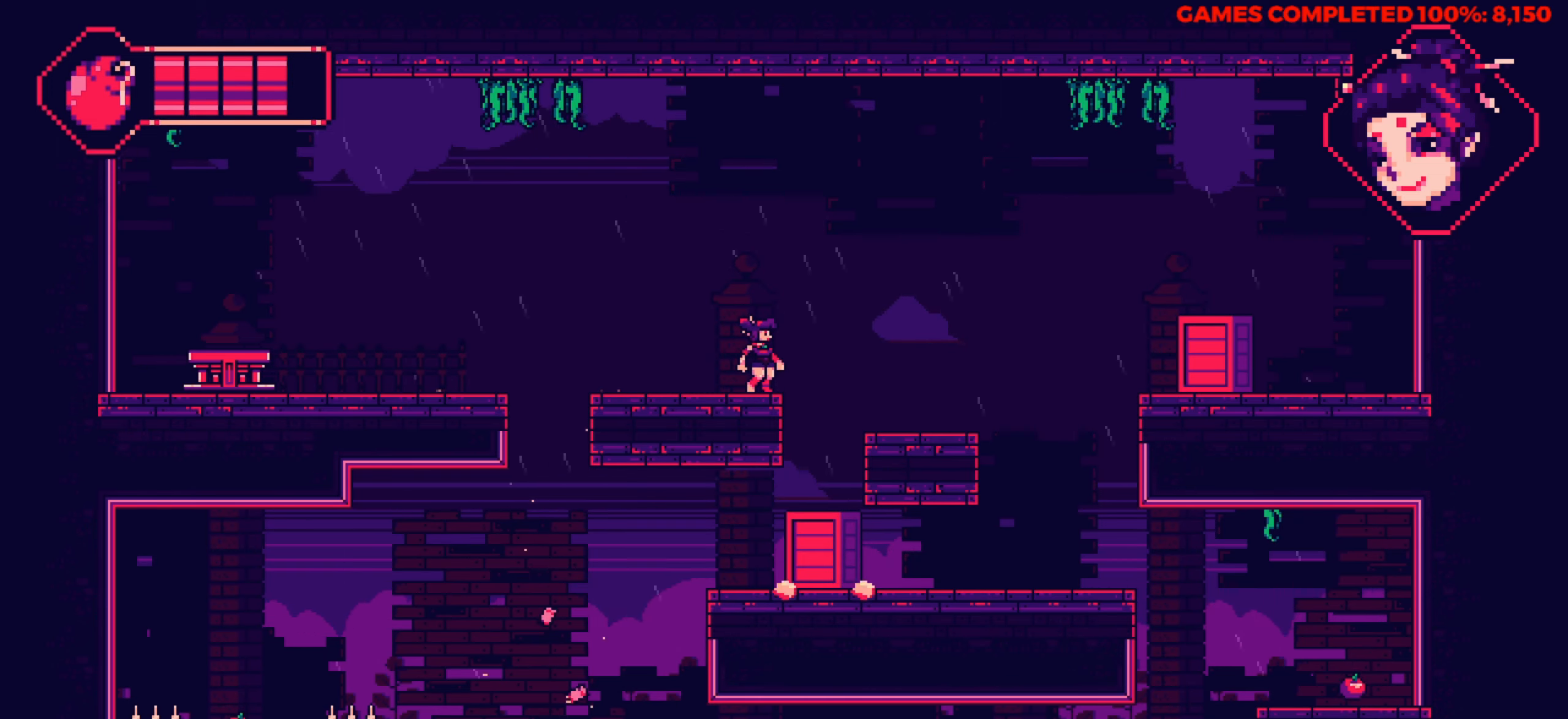
{"keys": ["right"], "events": [[384, "right", "down"]]}
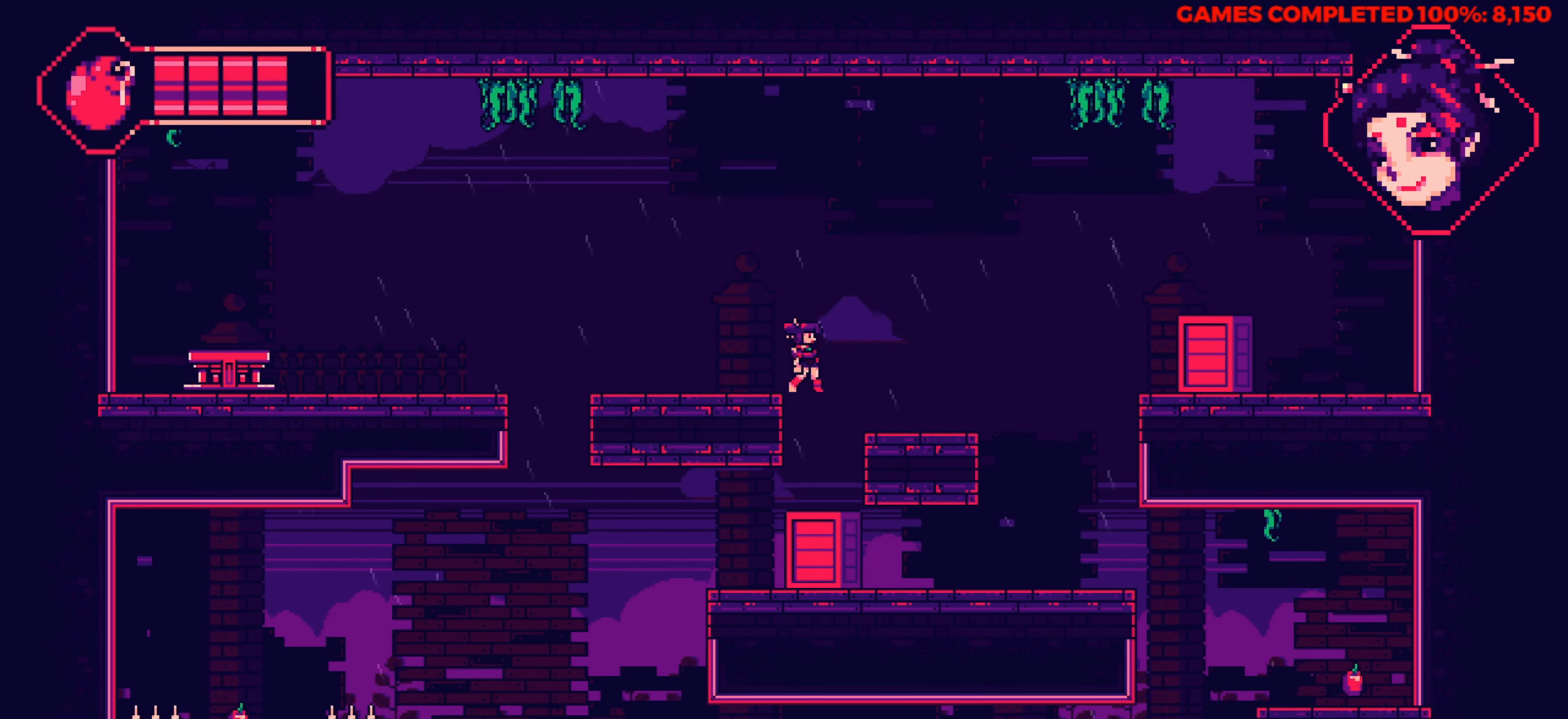
{"keys": ["right"], "events": []}
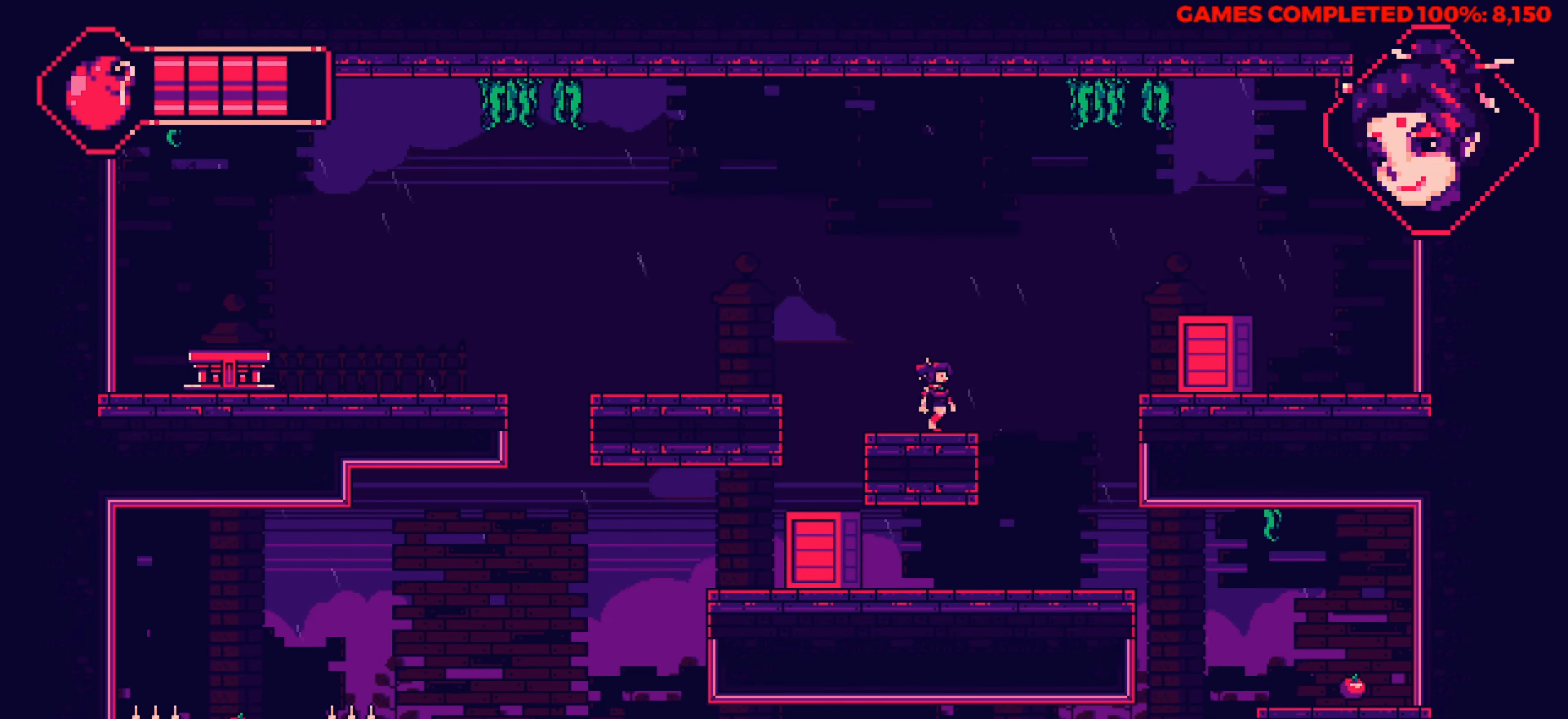
{"keys": ["right", "up"], "events": [[234, "up", "down"]]}
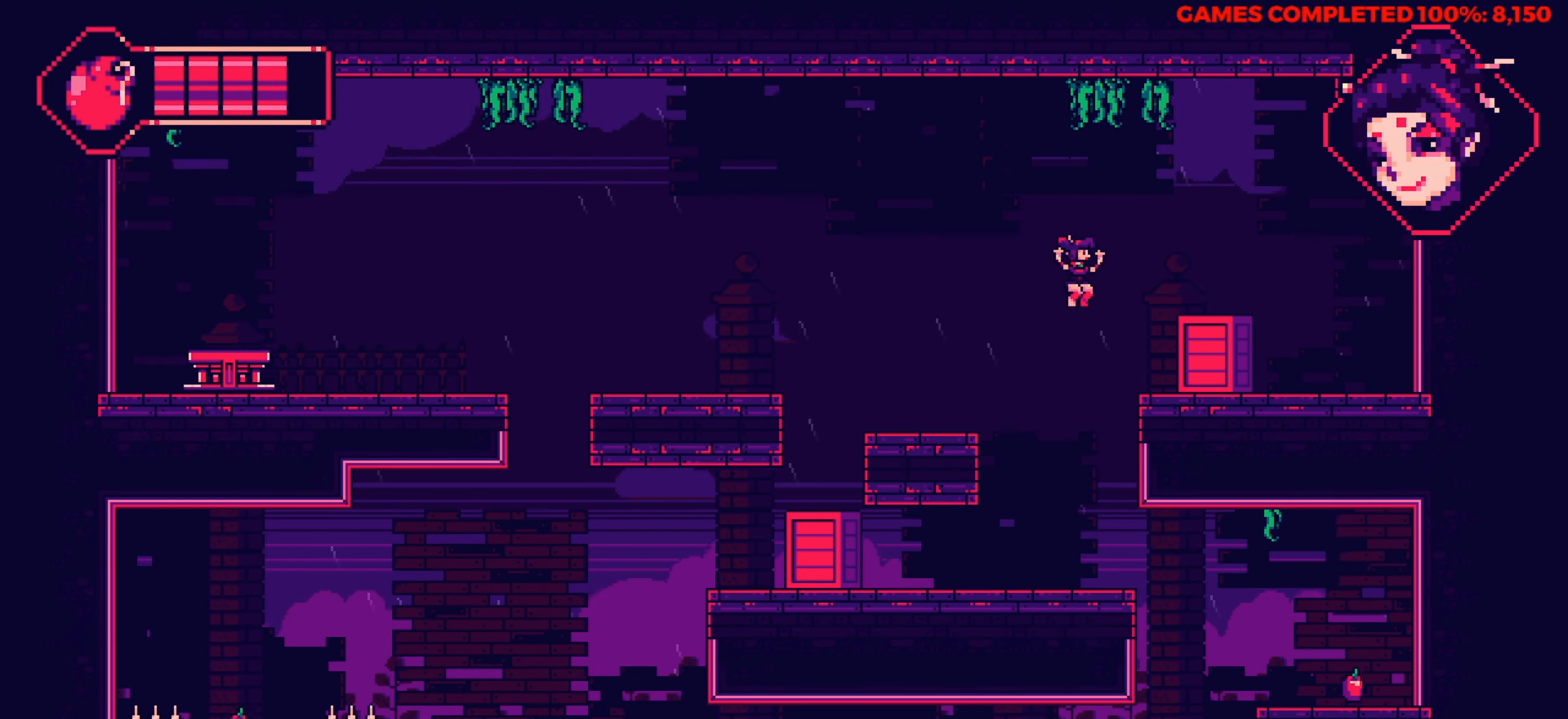
{"keys": [], "events": [[300, "up", "up"], [484, "right", "up"]]}
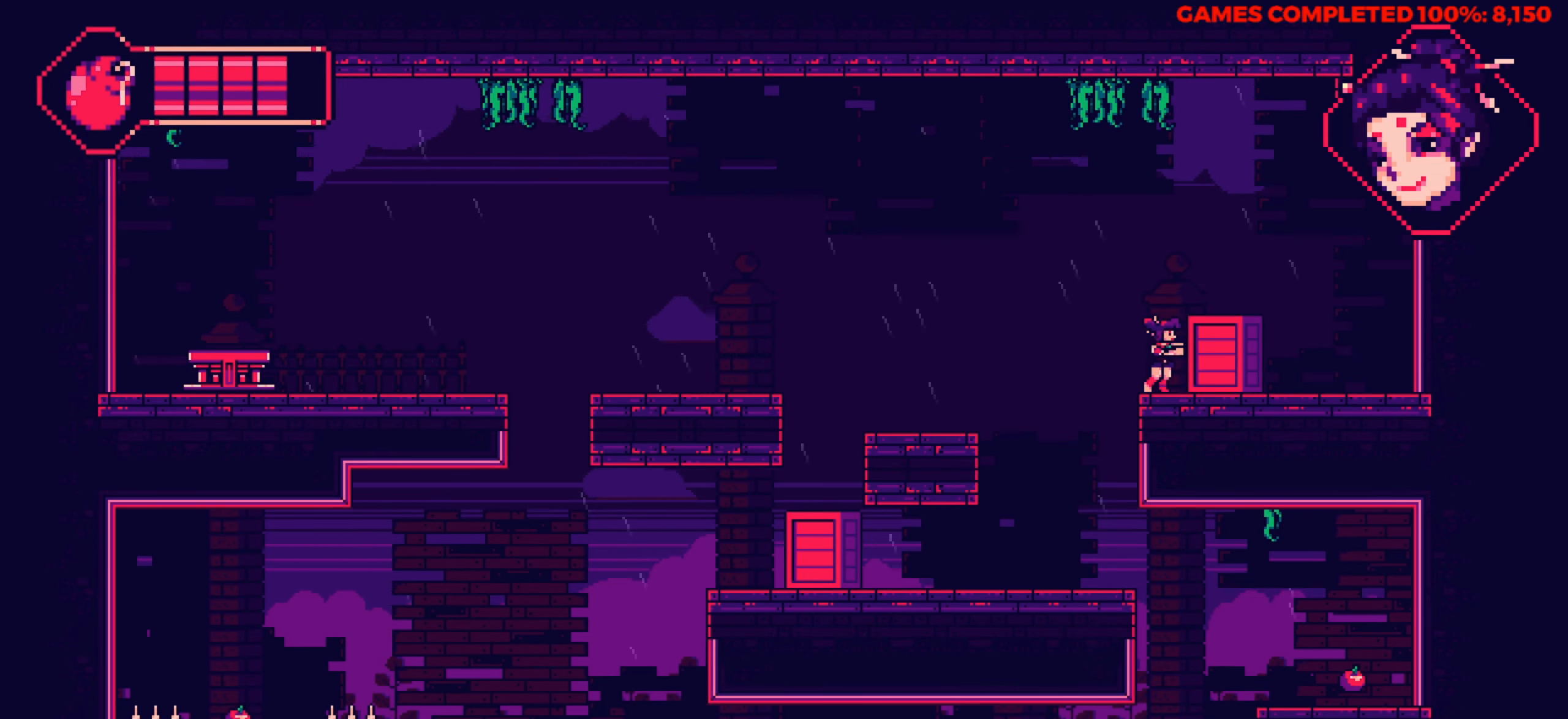
{"keys": ["right"], "events": [[67, "up", "down"], [267, "up", "up"], [317, "right", "down"]]}
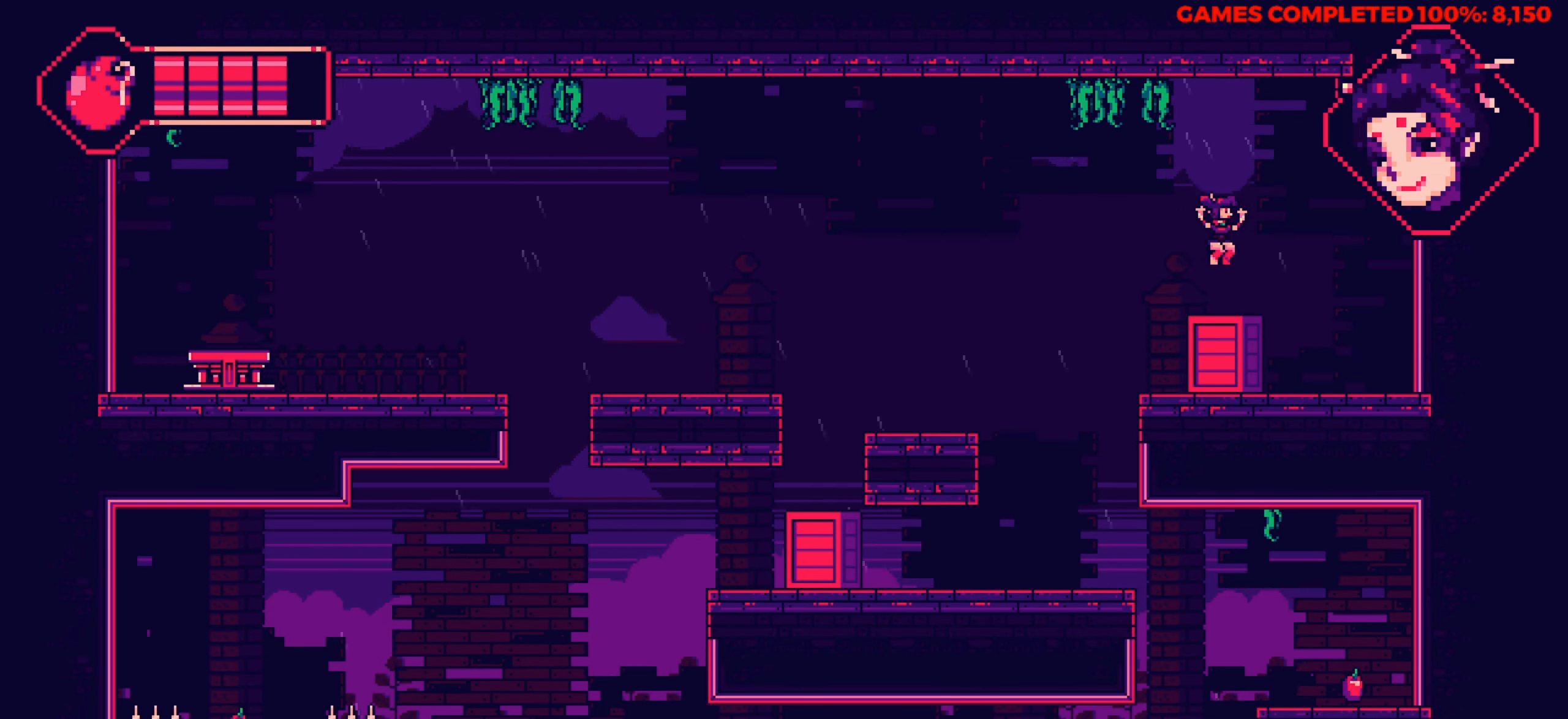
{"keys": ["left"], "events": [[366, "left", "down"], [416, "right", "up"]]}
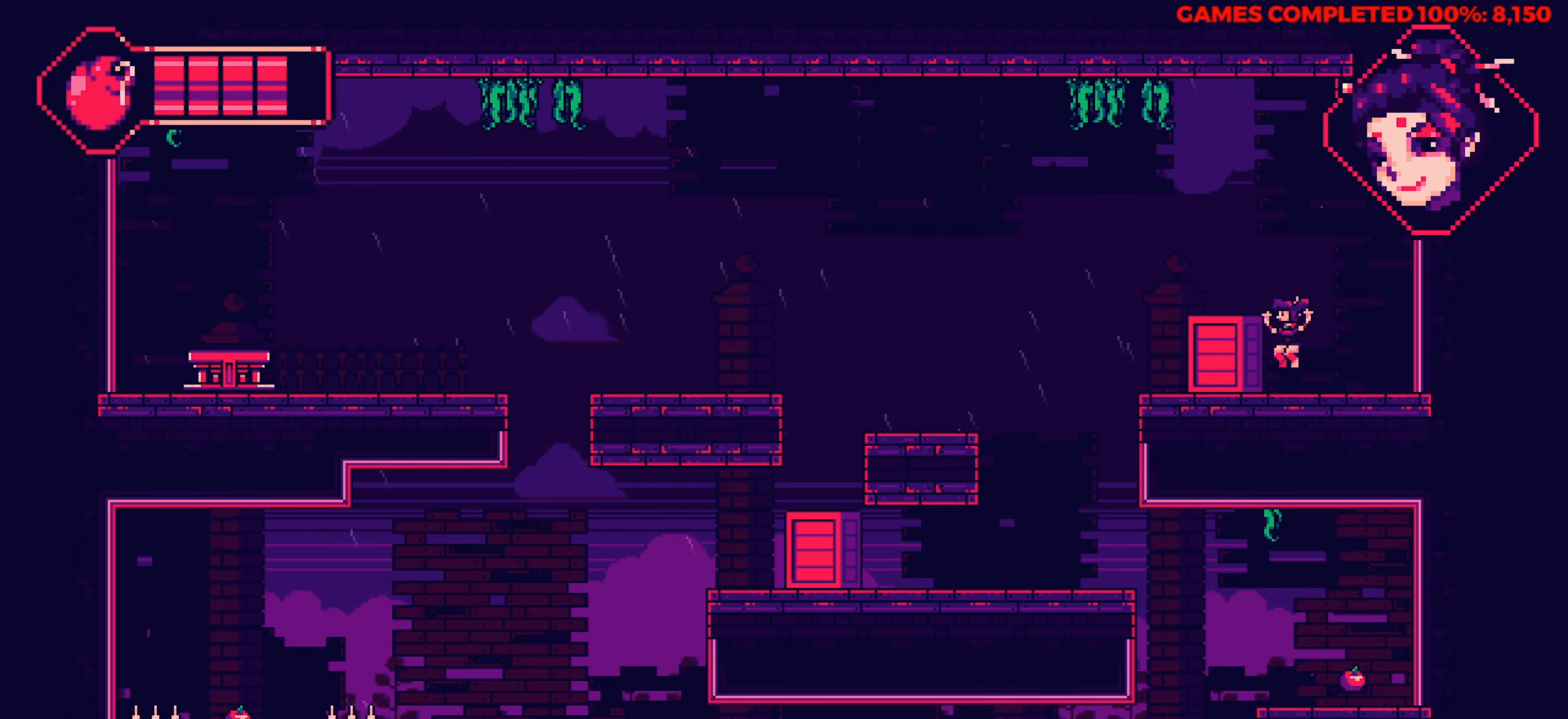
{"keys": ["left"], "events": []}
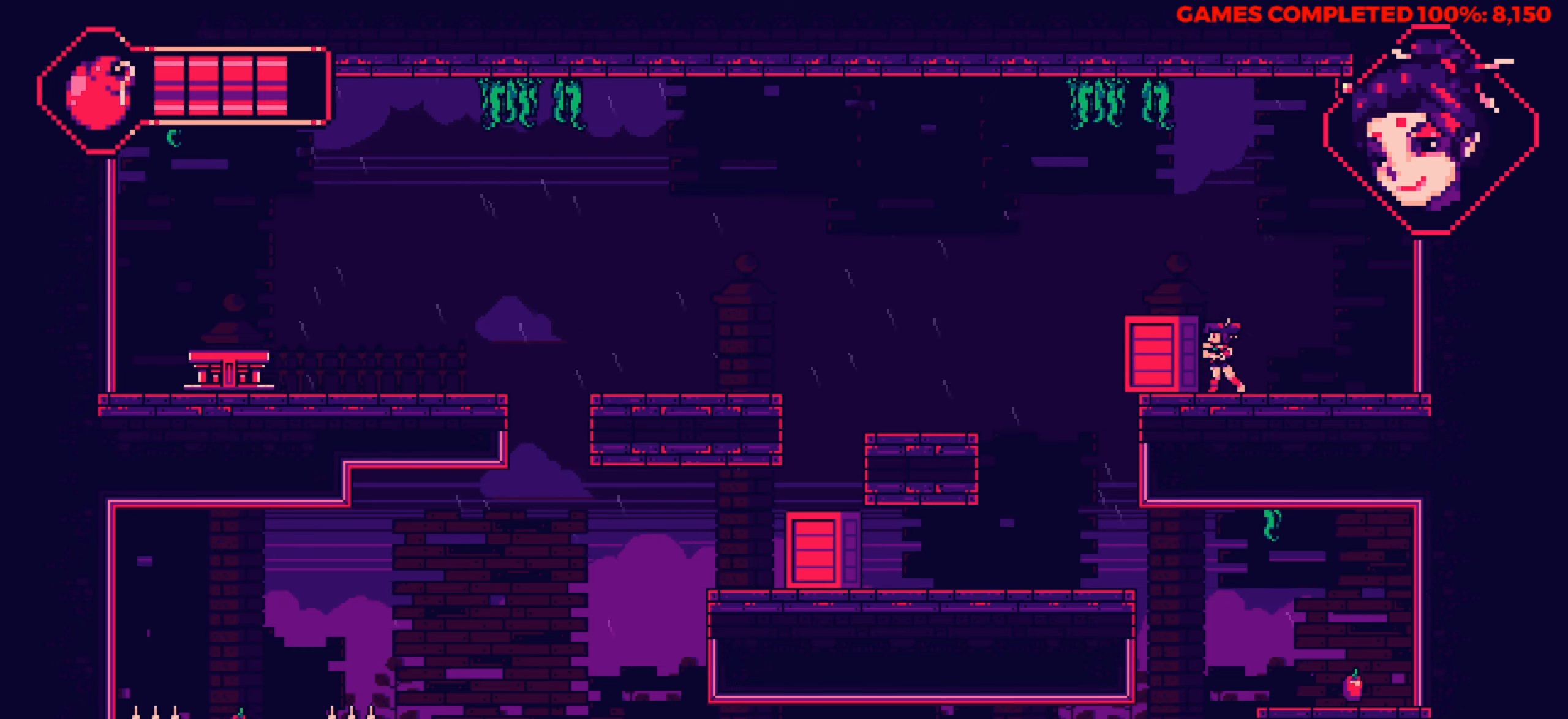
{"keys": ["left"], "events": []}
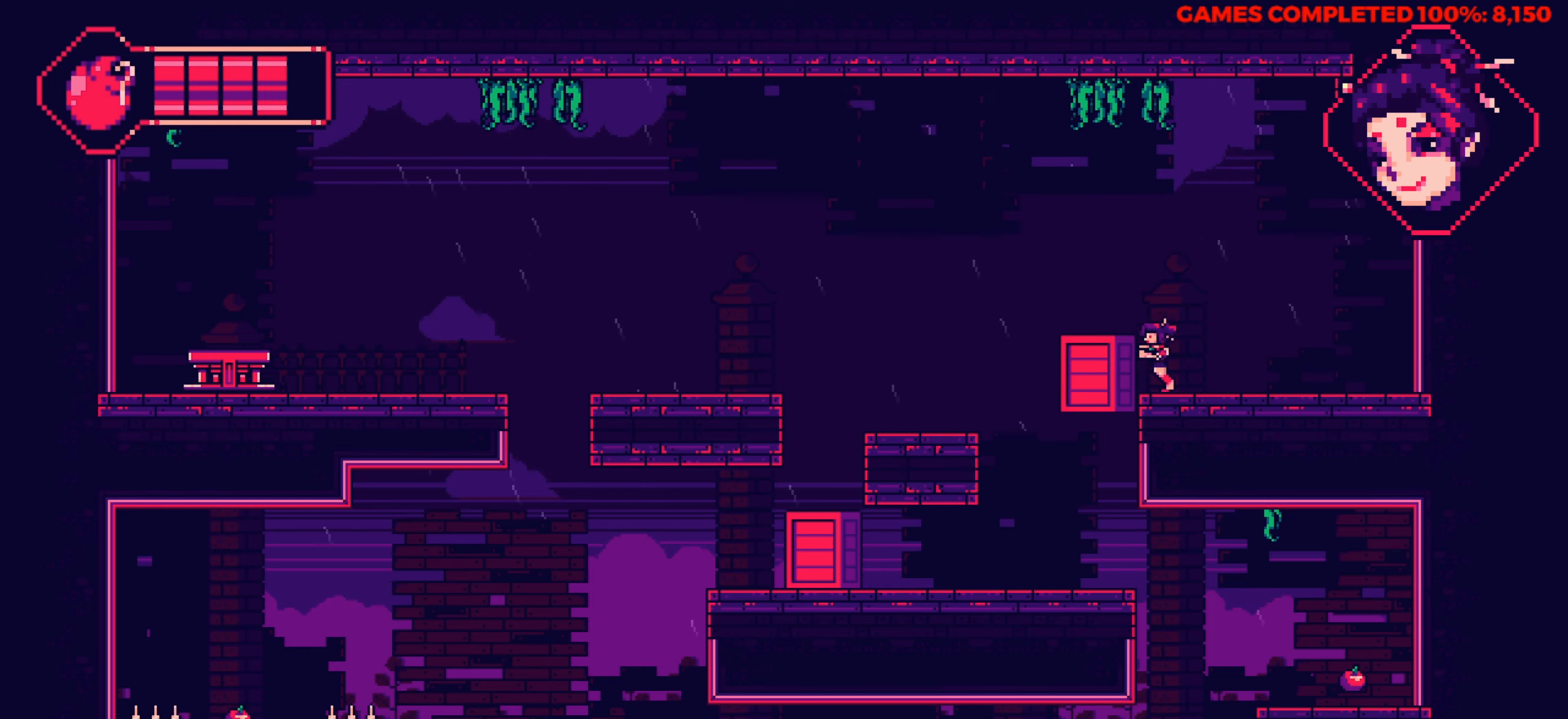
{"keys": ["left"], "events": []}
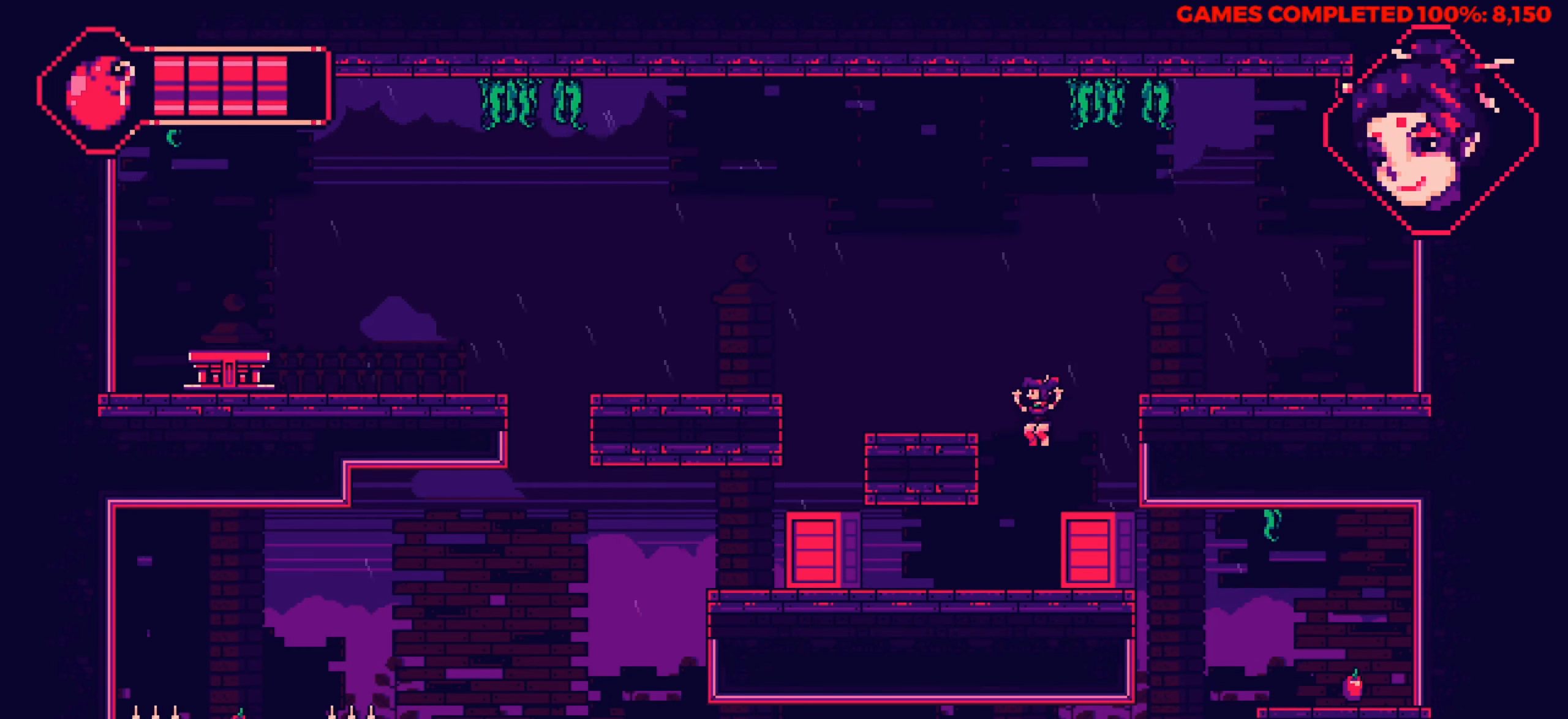
{"keys": [], "events": [[100, "left", "up"]]}